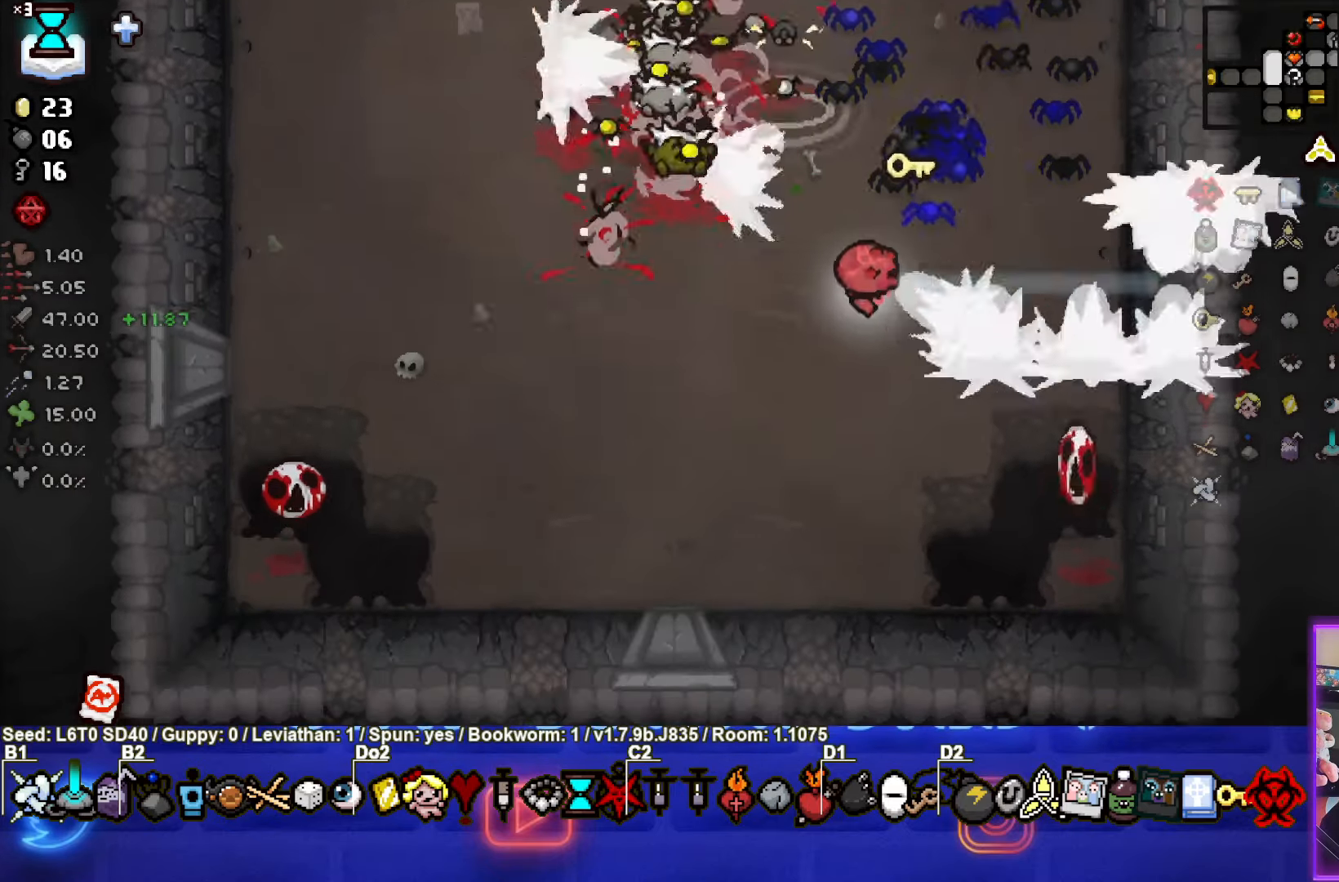
Gameplay with a controller (PlayStation layout); each line is a JSON object with the inputs held at the frame after it. "events" lists button and stick changes between this image and that frame as [ms after this image, input, new state], when the widget could be followed in between. Not read: right_stick.
{"buttons": ["CIRCLE"], "left_stick": "down", "events": [[250, "left_stick", "center"], [333, "left_stick", "down-left"], [450, "left_stick", "down"]]}
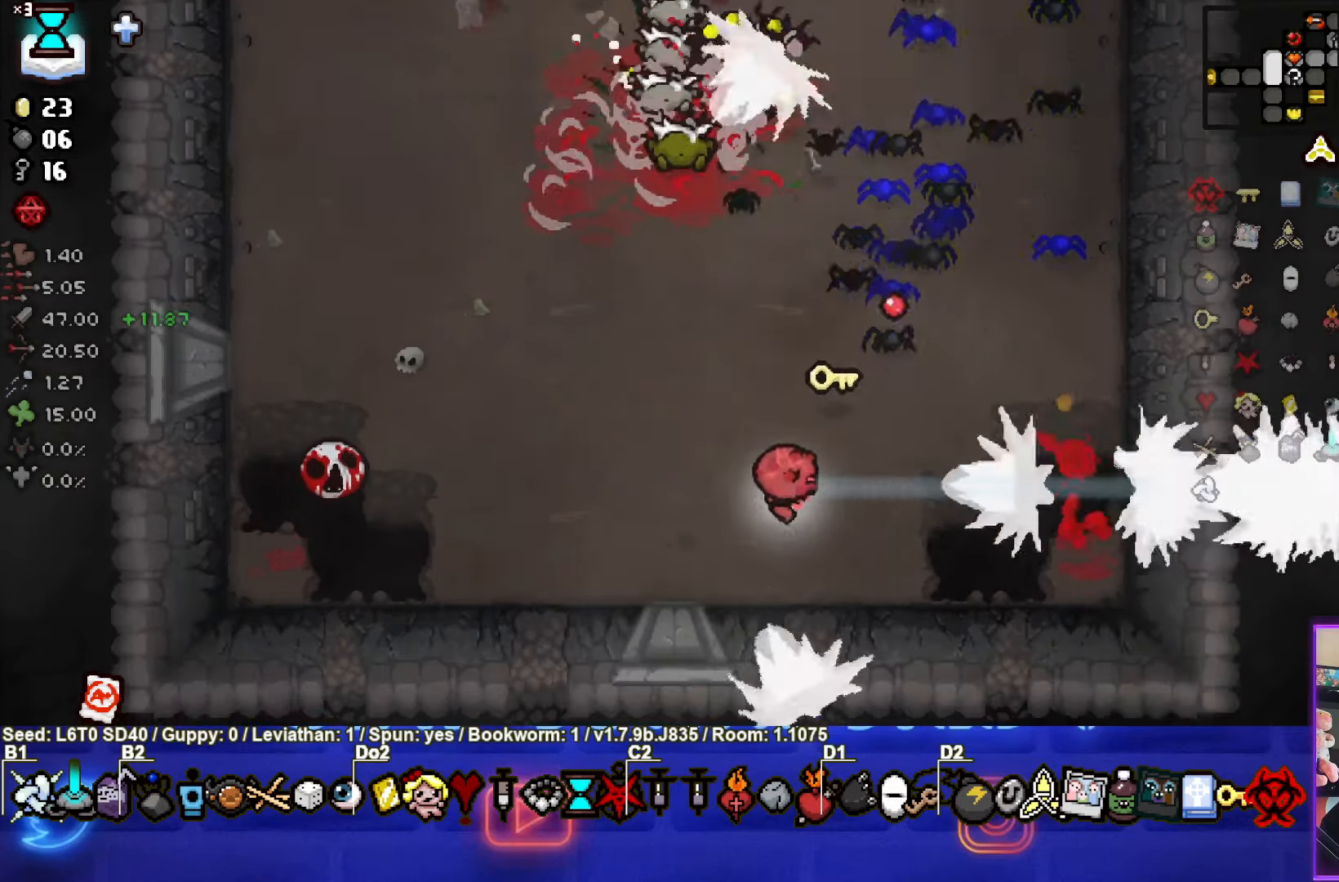
{"buttons": ["TRIANGLE"], "left_stick": "left", "events": [[50, "left_stick", "down-right"], [100, "TRIANGLE", "down"], [167, "CIRCLE", "up"], [250, "left_stick", "right"], [400, "left_stick", "left"]]}
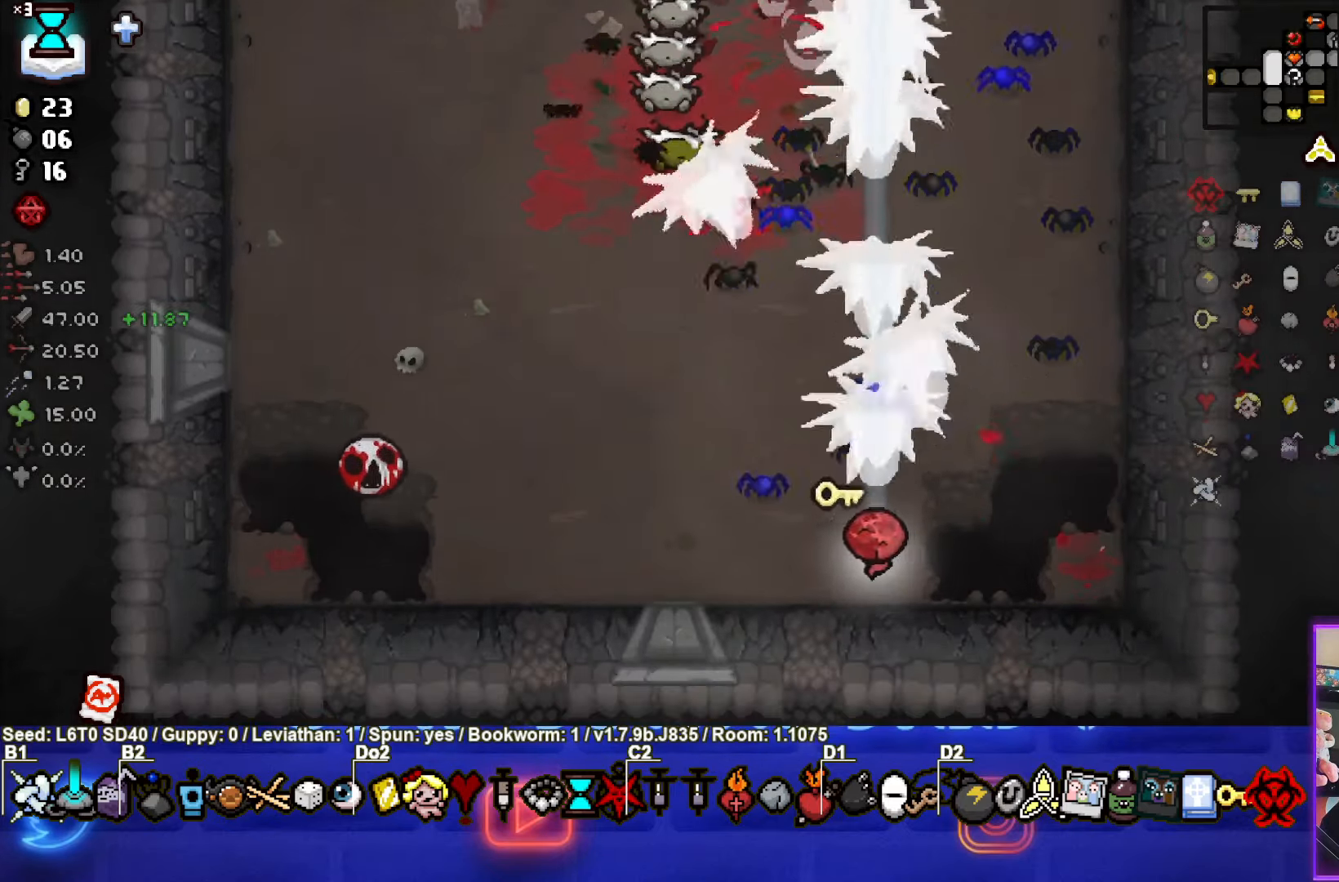
{"buttons": ["TRIANGLE"], "left_stick": "right", "events": [[400, "left_stick", "center"], [484, "left_stick", "right"]]}
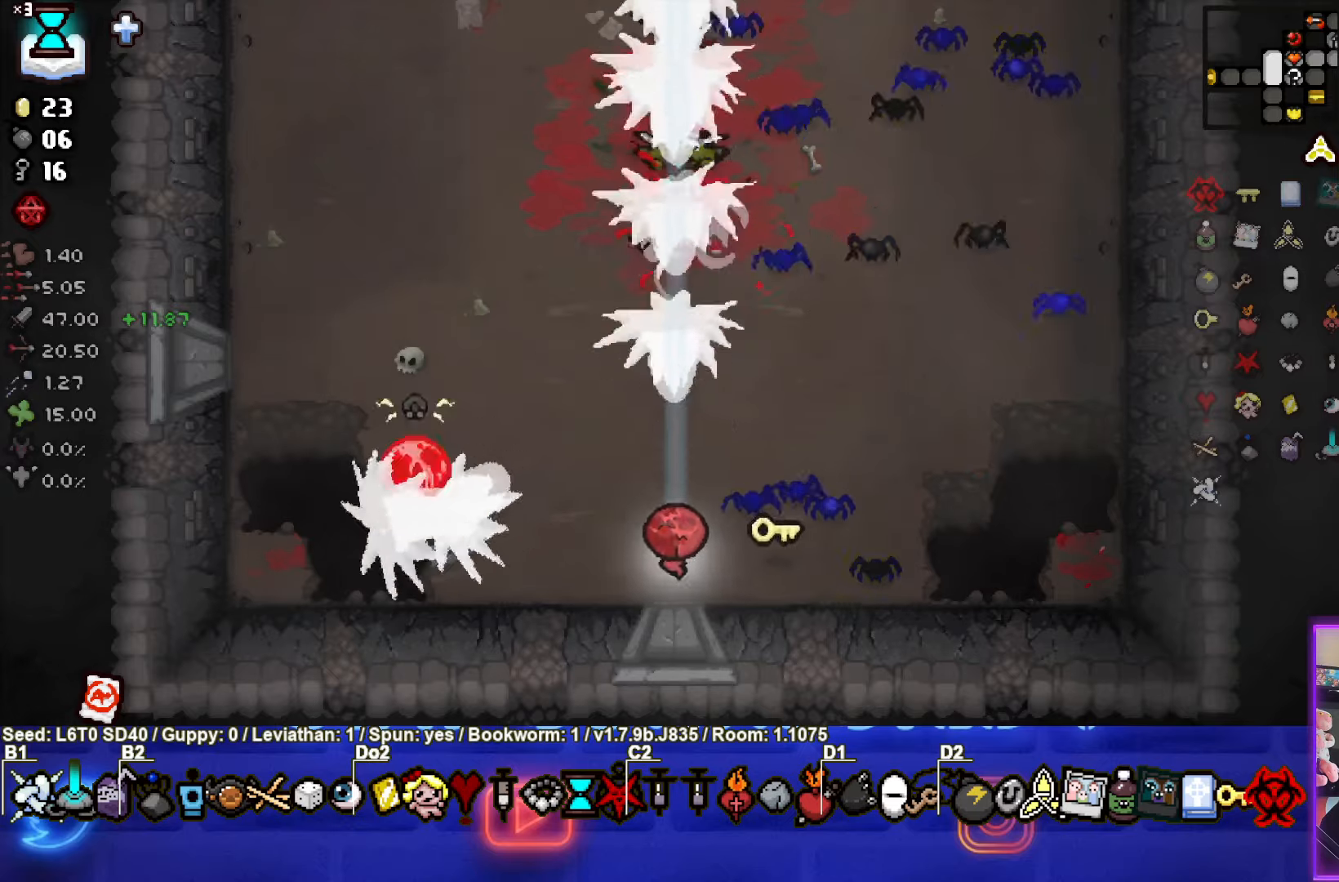
{"buttons": ["SQUARE"], "left_stick": "up-right", "events": [[34, "SQUARE", "down"], [117, "TRIANGLE", "up"], [134, "left_stick", "up-right"]]}
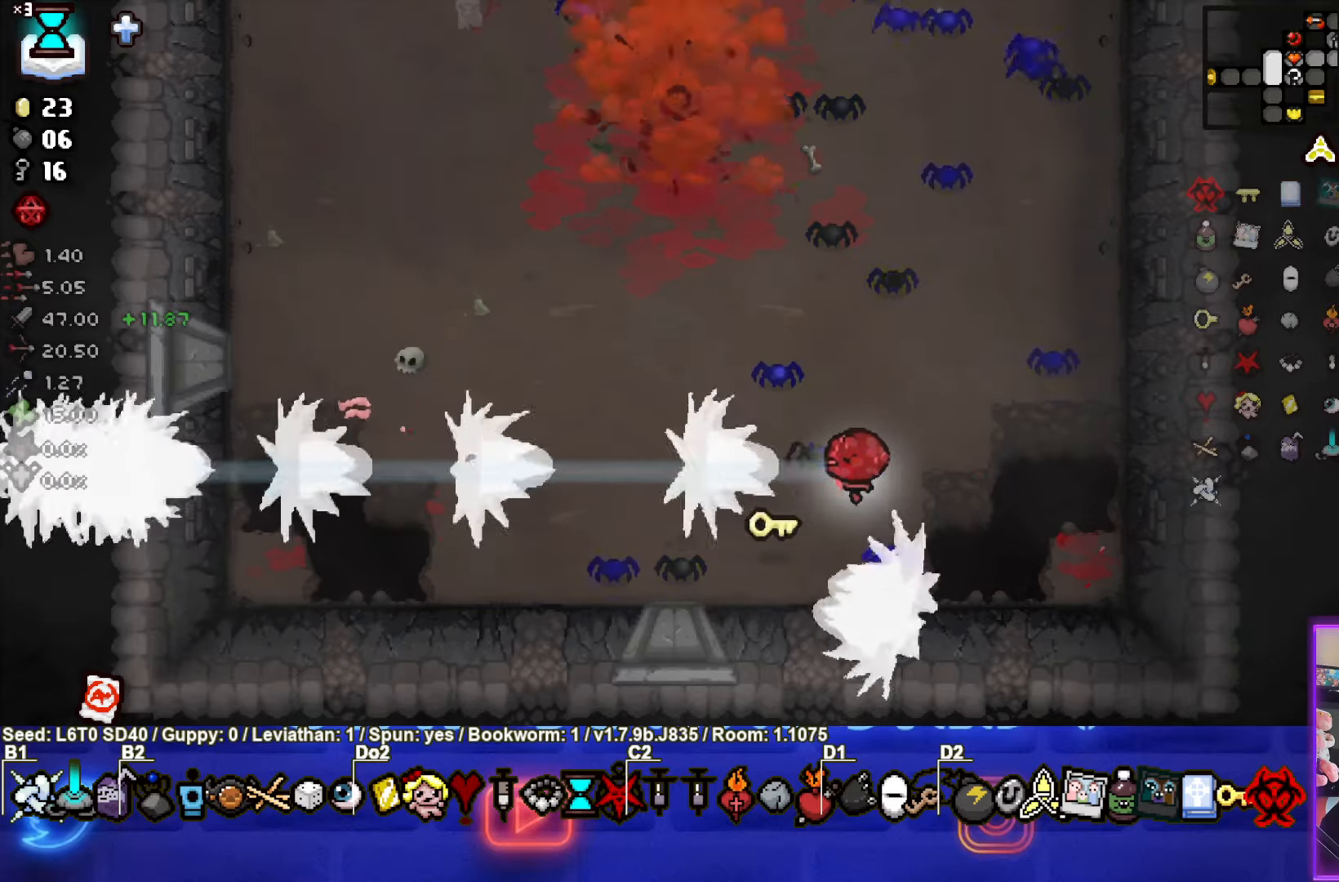
{"buttons": ["TRIANGLE"], "left_stick": "left", "events": [[17, "SQUARE", "up"], [50, "TRIANGLE", "down"], [384, "left_stick", "left"]]}
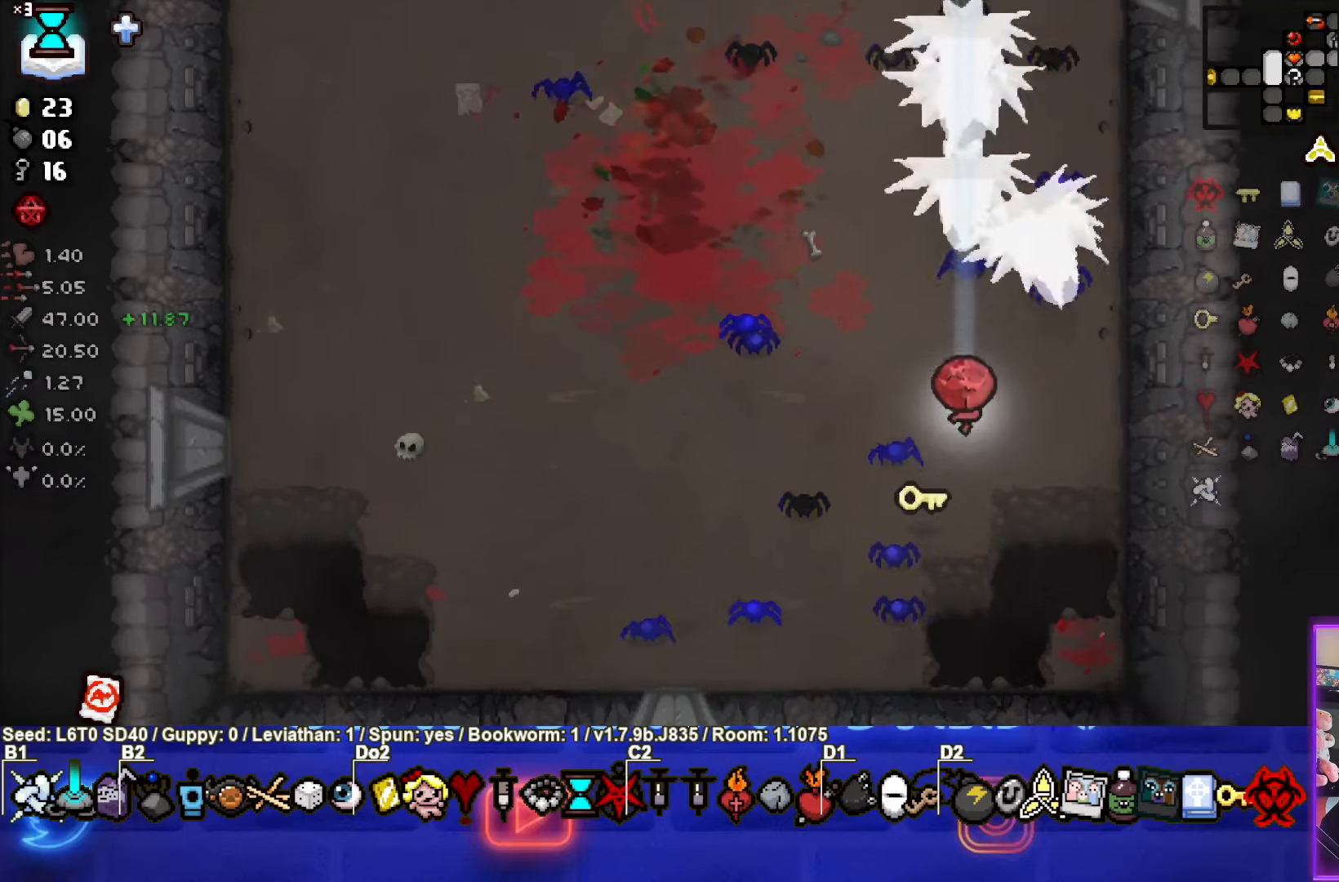
{"buttons": ["TRIANGLE"], "left_stick": "left", "events": []}
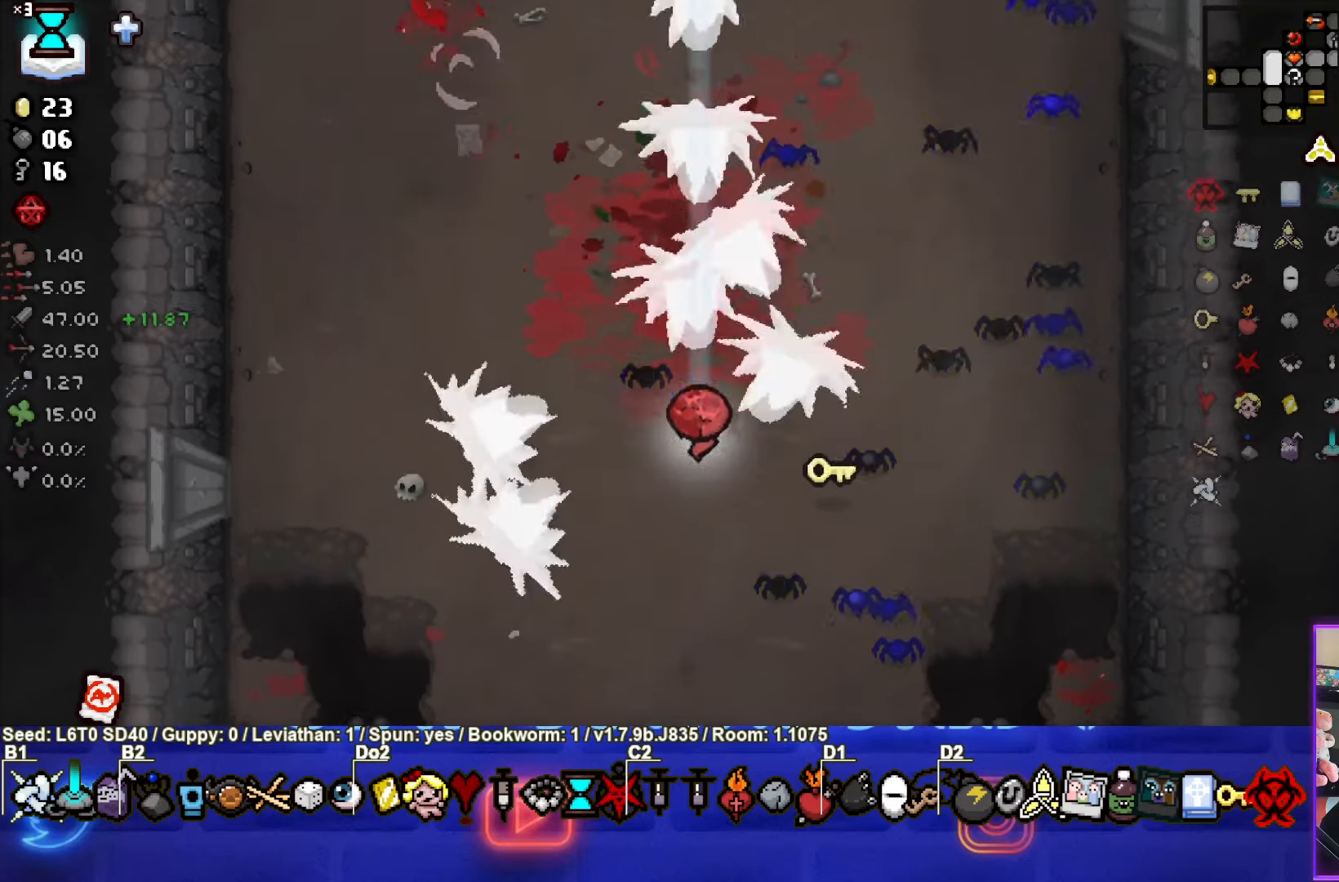
{"buttons": ["TRIANGLE"], "left_stick": "up-left", "events": [[284, "left_stick", "up-left"]]}
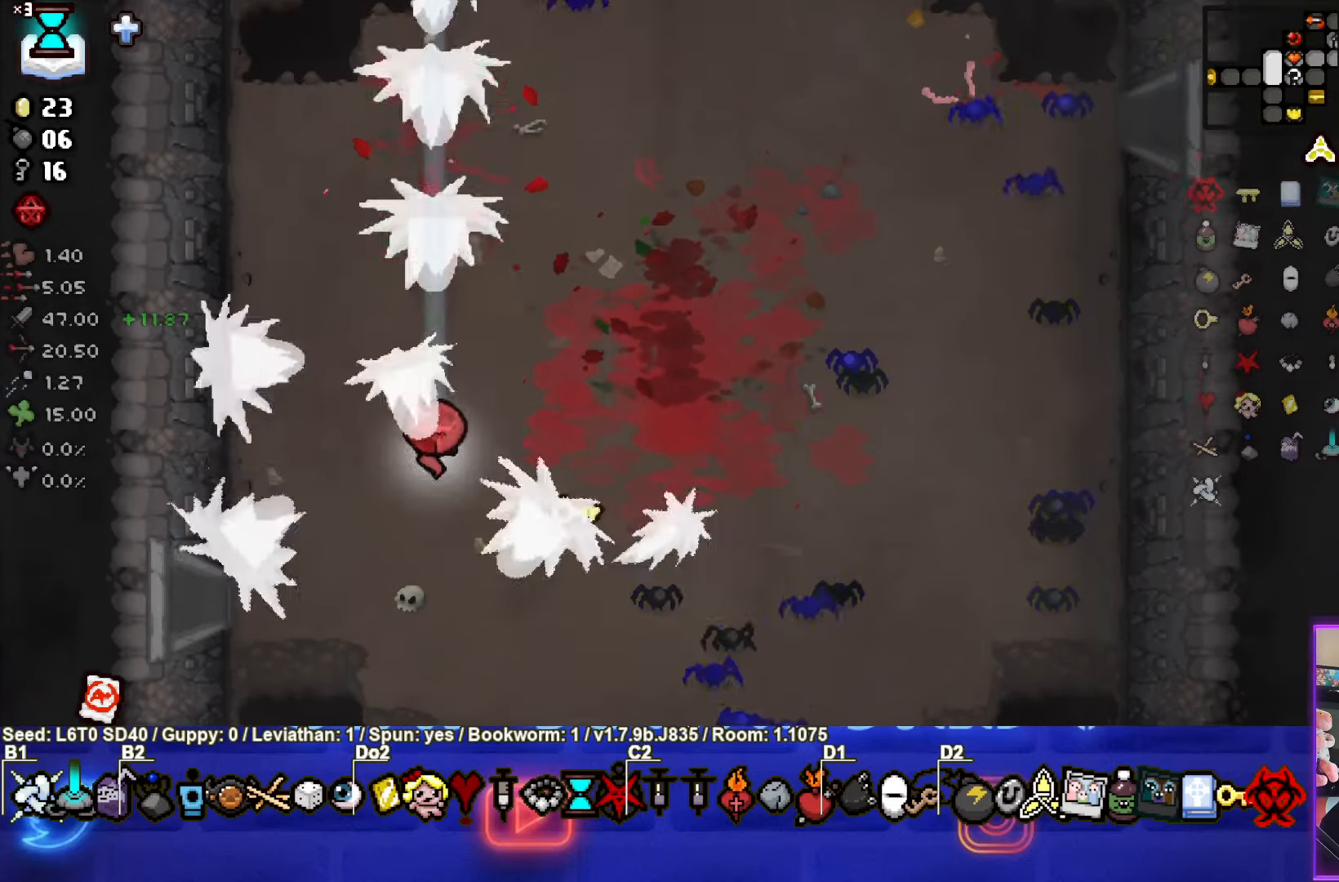
{"buttons": [], "left_stick": "down-left", "events": [[67, "left_stick", "down-left"], [84, "TRIANGLE", "up"]]}
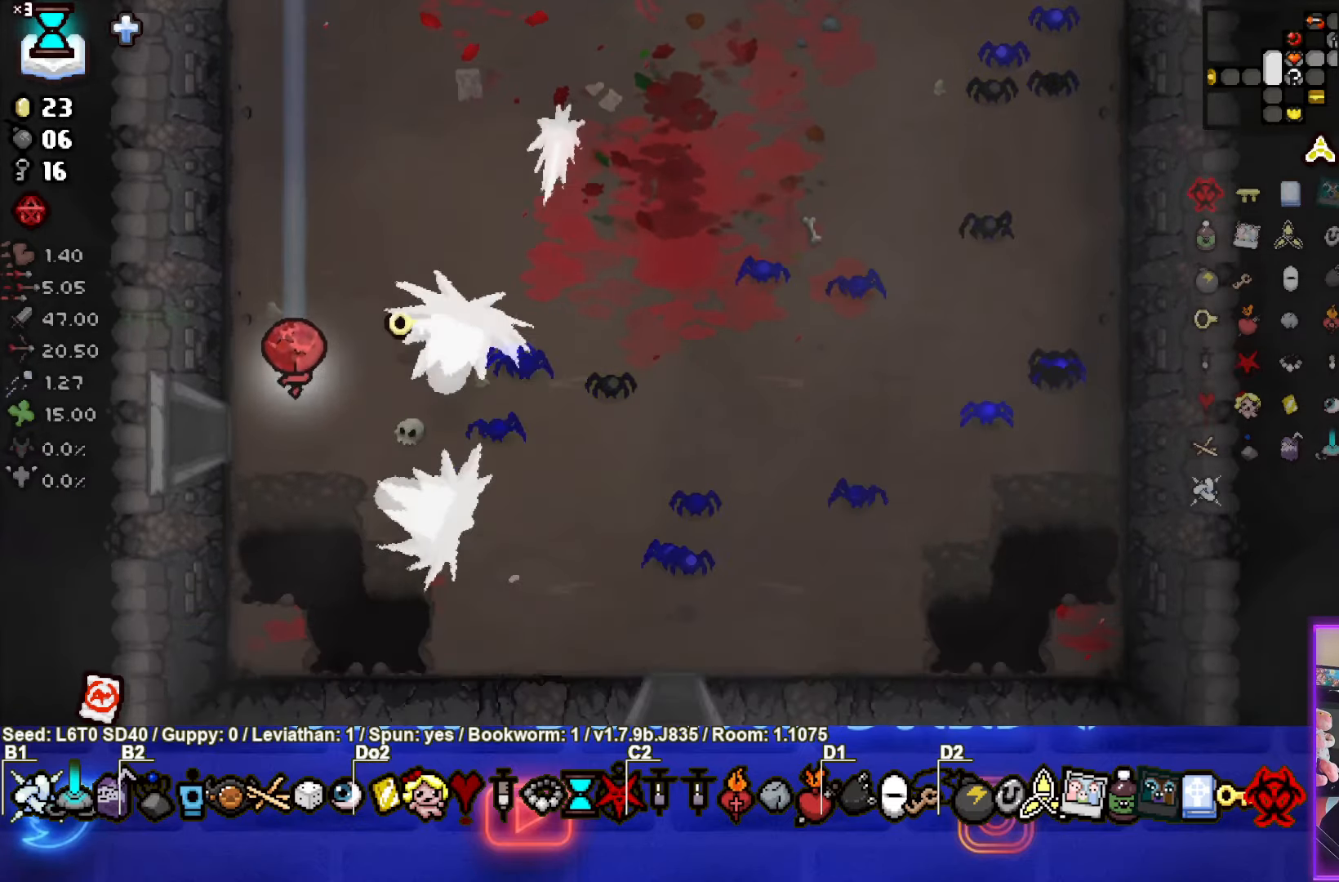
{"buttons": ["SQUARE"], "left_stick": "left", "events": [[384, "SQUARE", "down"], [384, "left_stick", "left"]]}
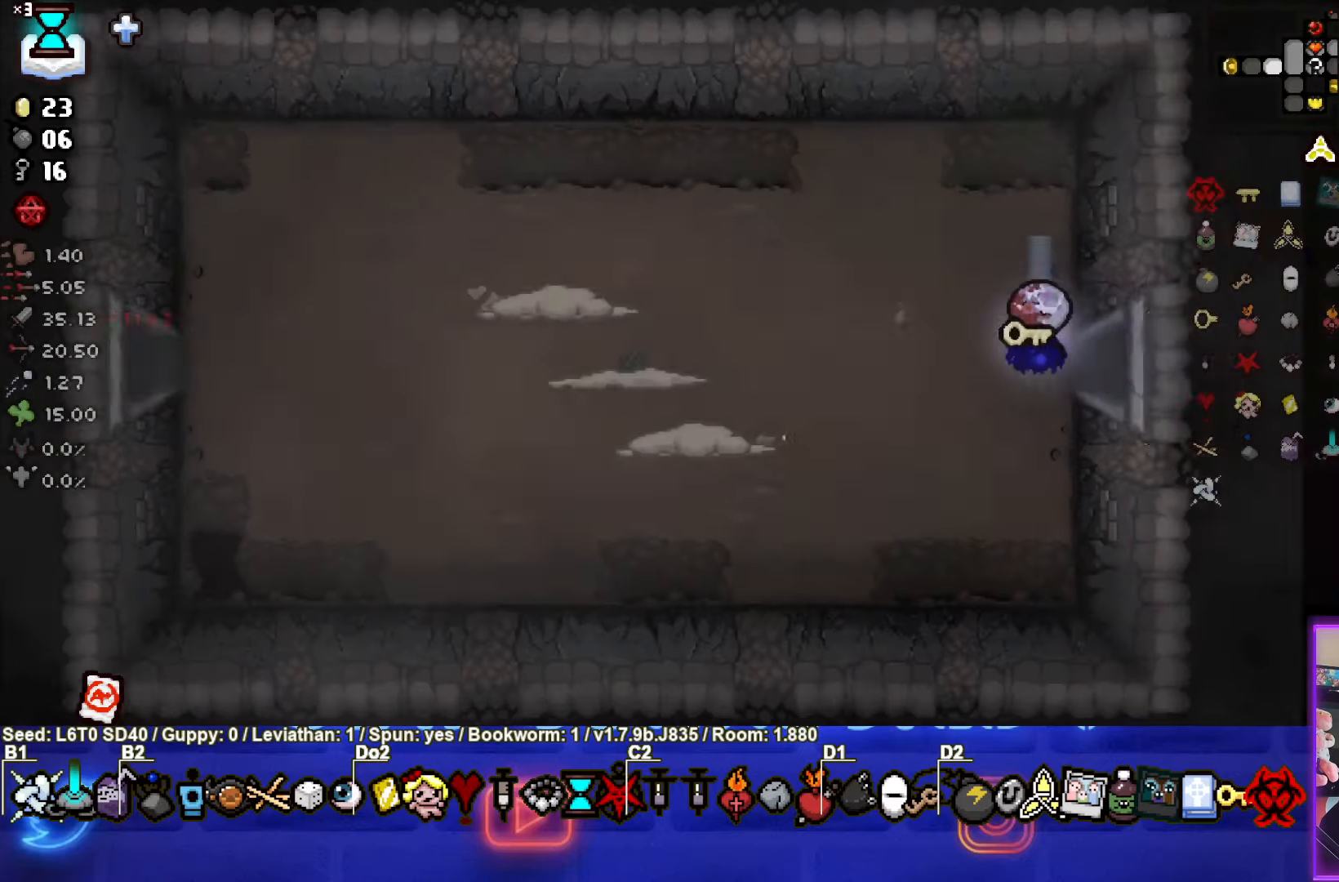
{"buttons": ["SQUARE"], "left_stick": "down-left", "events": [[400, "left_stick", "down-left"]]}
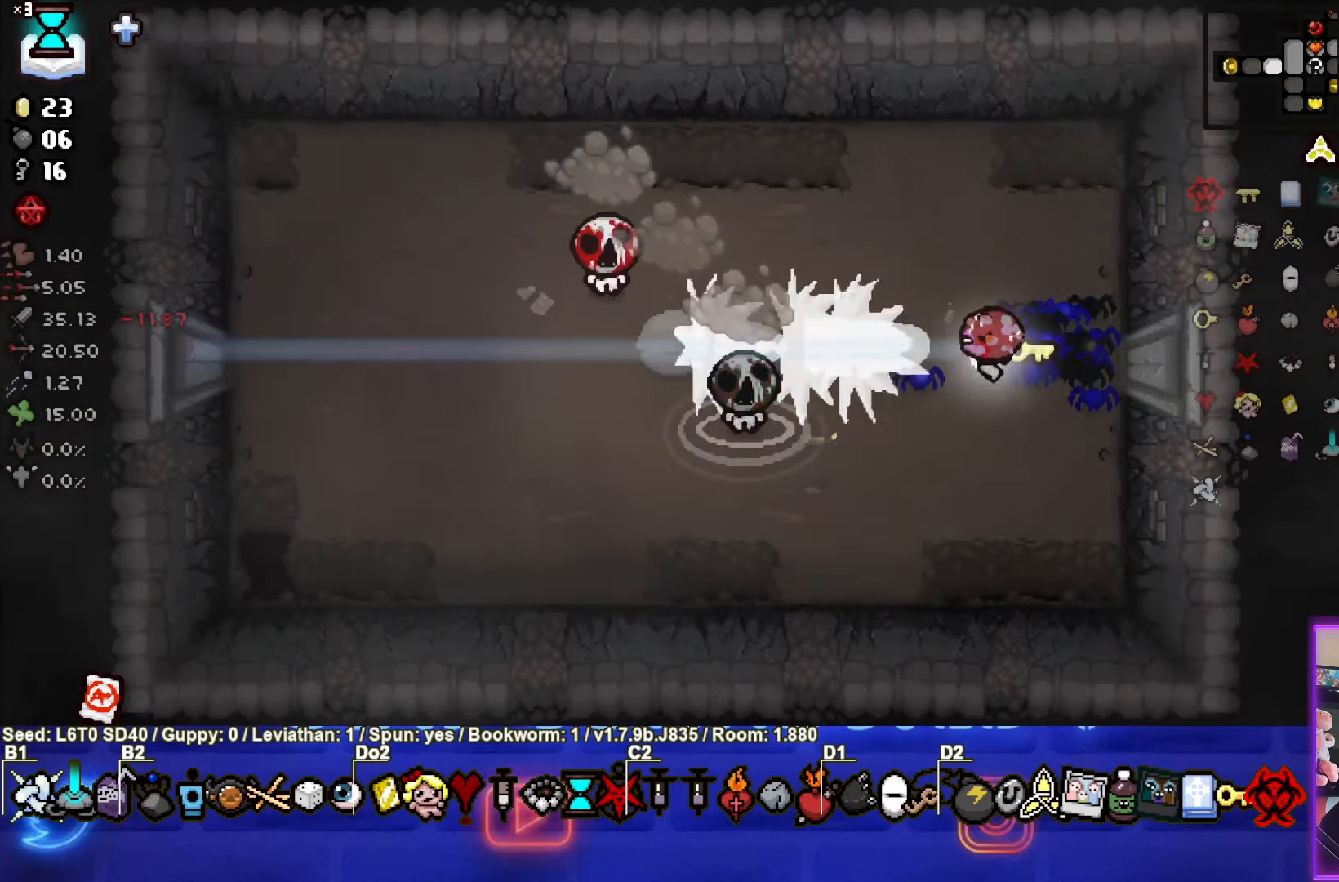
{"buttons": ["SQUARE"], "left_stick": "right", "events": [[84, "left_stick", "left"], [233, "left_stick", "up"], [500, "left_stick", "right"]]}
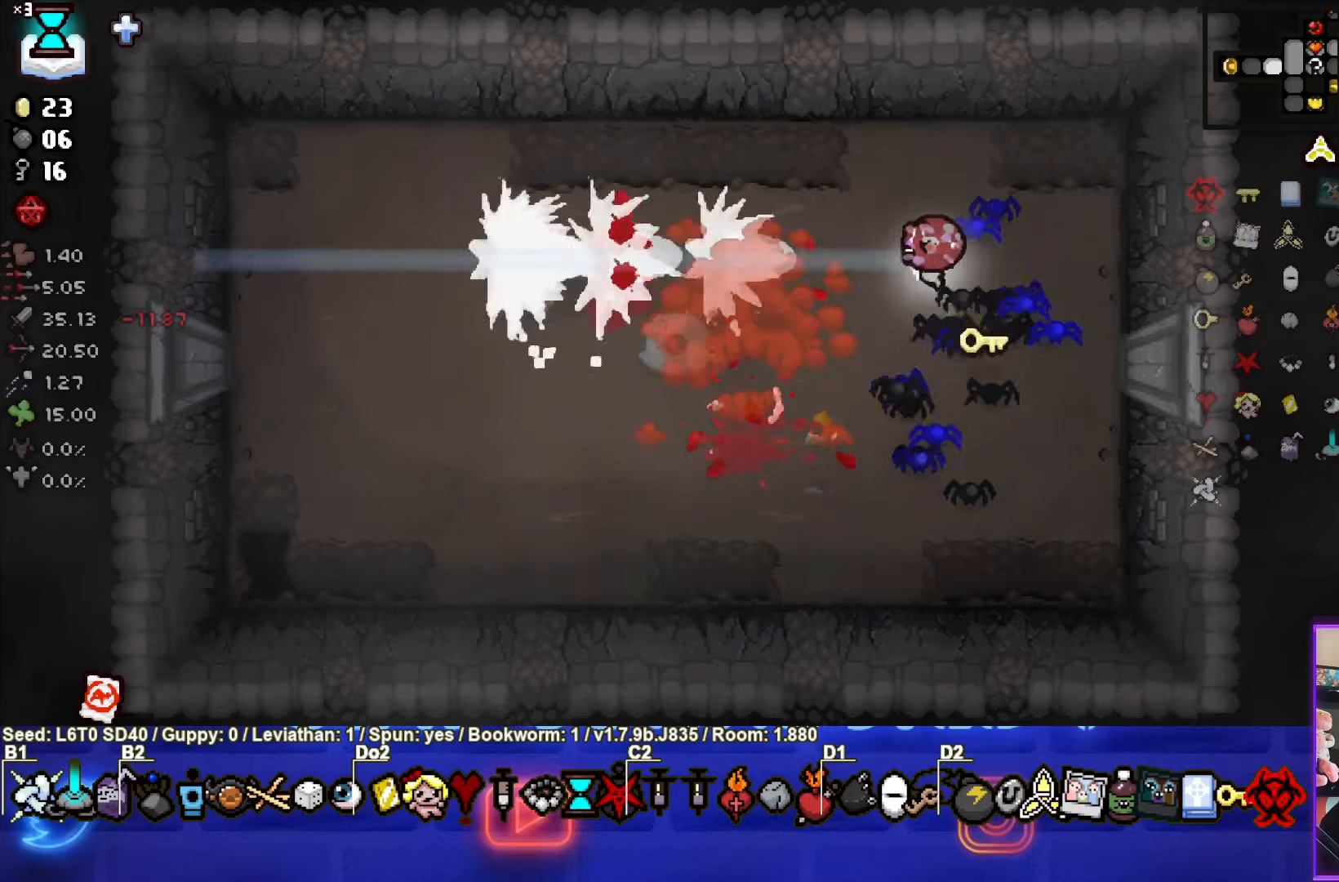
{"buttons": [], "left_stick": "down-left", "events": [[33, "left_stick", "down-right"], [316, "SQUARE", "up"], [416, "left_stick", "down-left"]]}
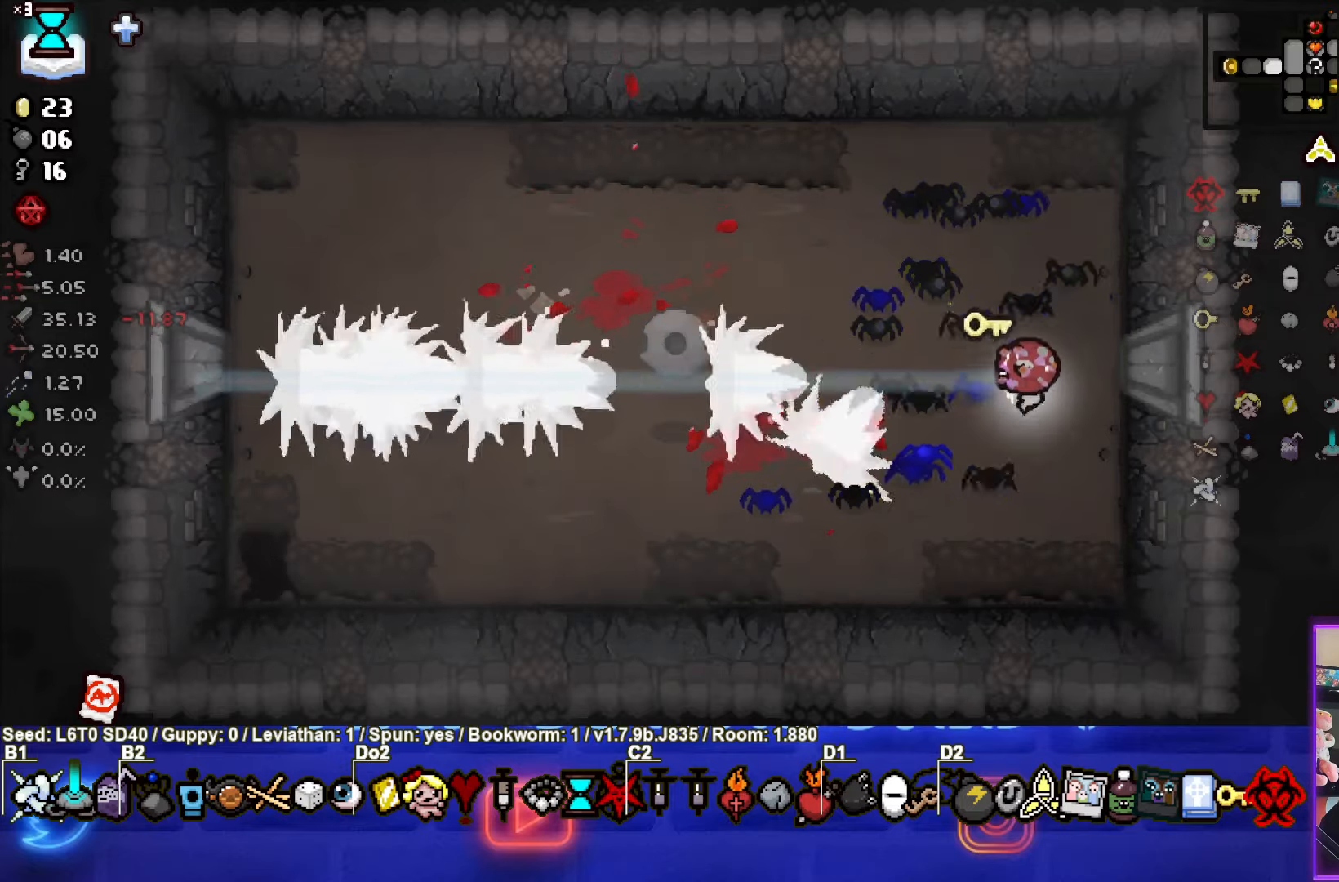
{"buttons": [], "left_stick": "left", "events": [[333, "left_stick", "left"]]}
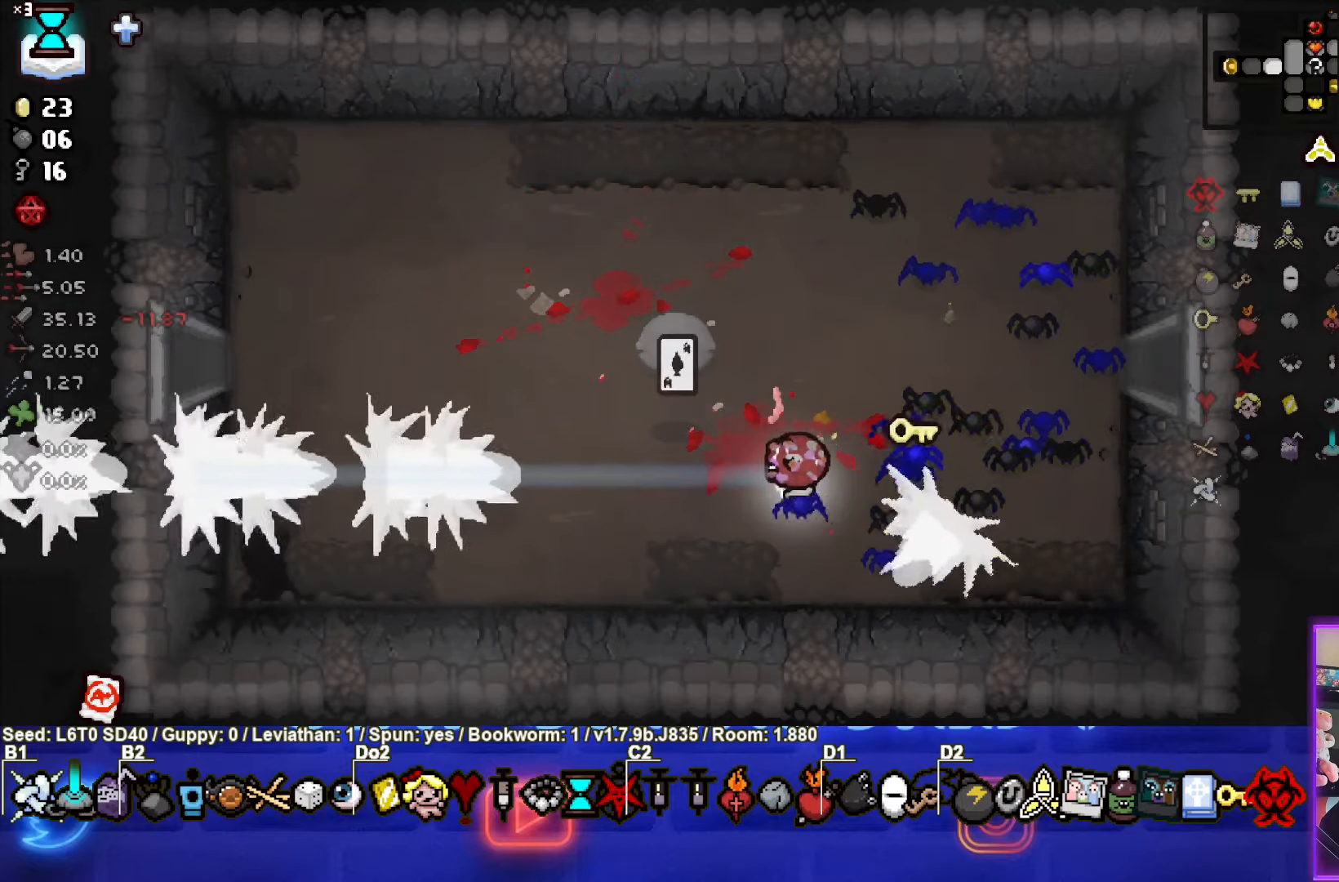
{"buttons": [], "left_stick": "up-left", "events": [[483, "left_stick", "up-left"]]}
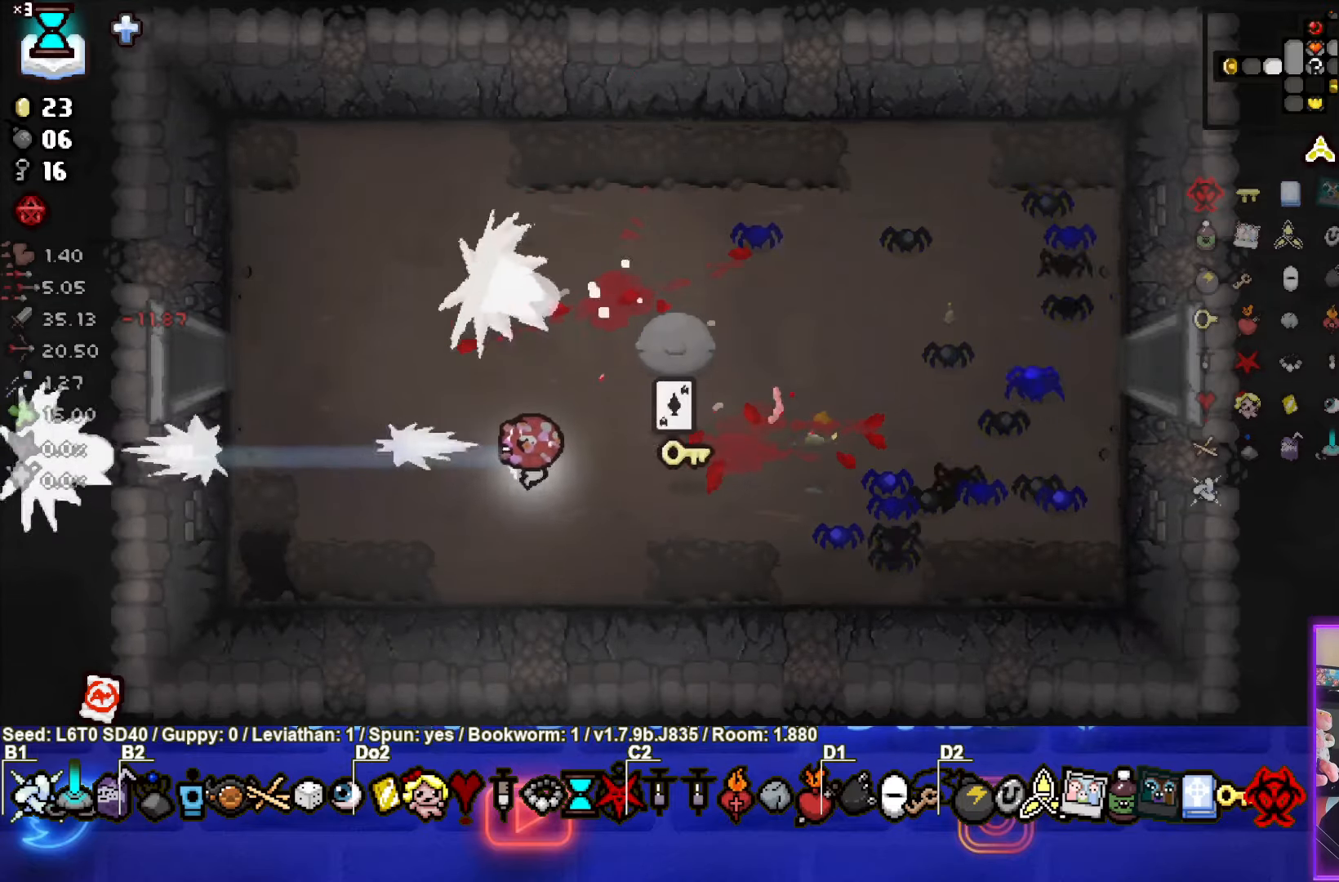
{"buttons": [], "left_stick": "left", "events": [[450, "left_stick", "left"]]}
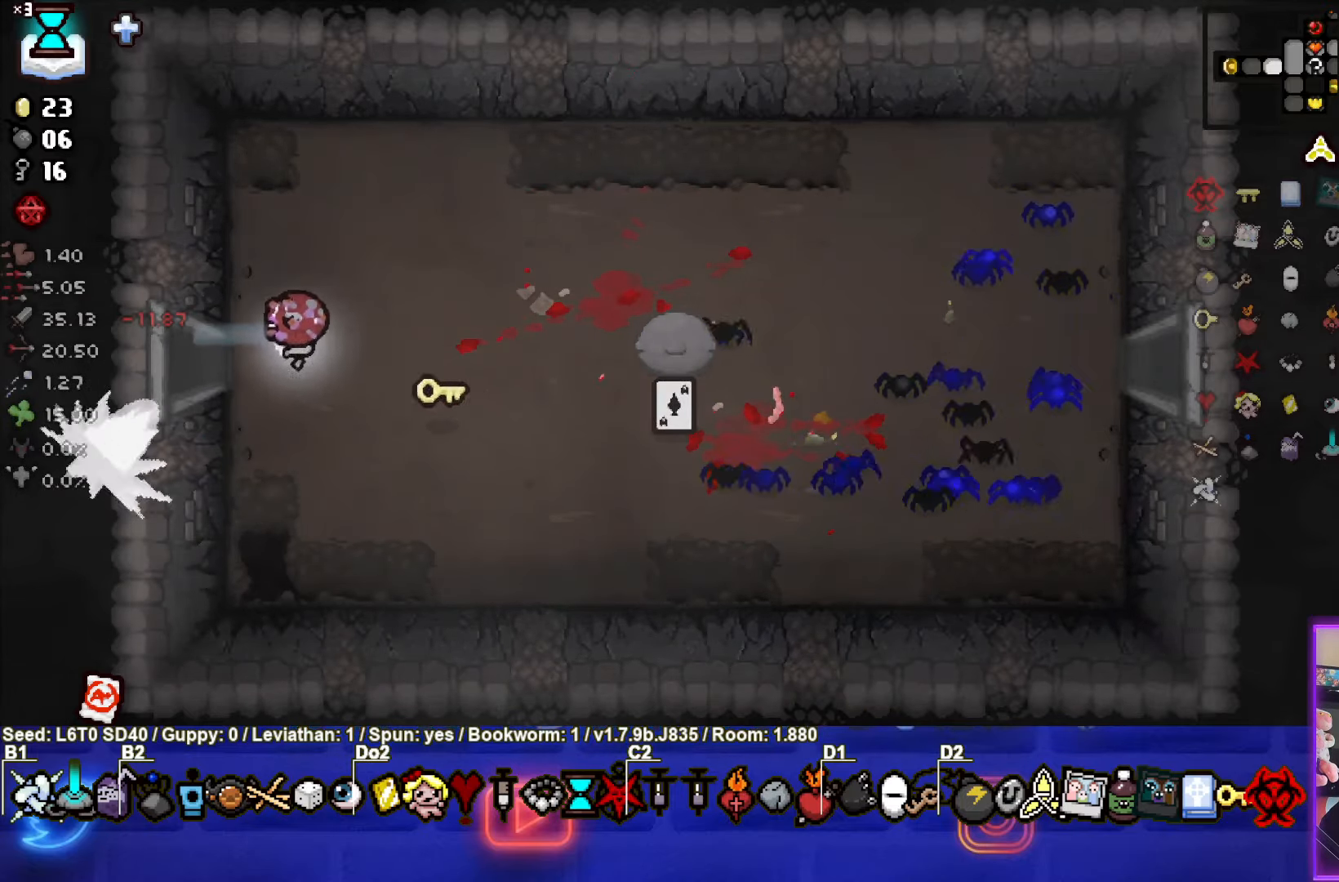
{"buttons": ["SQUARE"], "left_stick": "left", "events": [[333, "SQUARE", "down"]]}
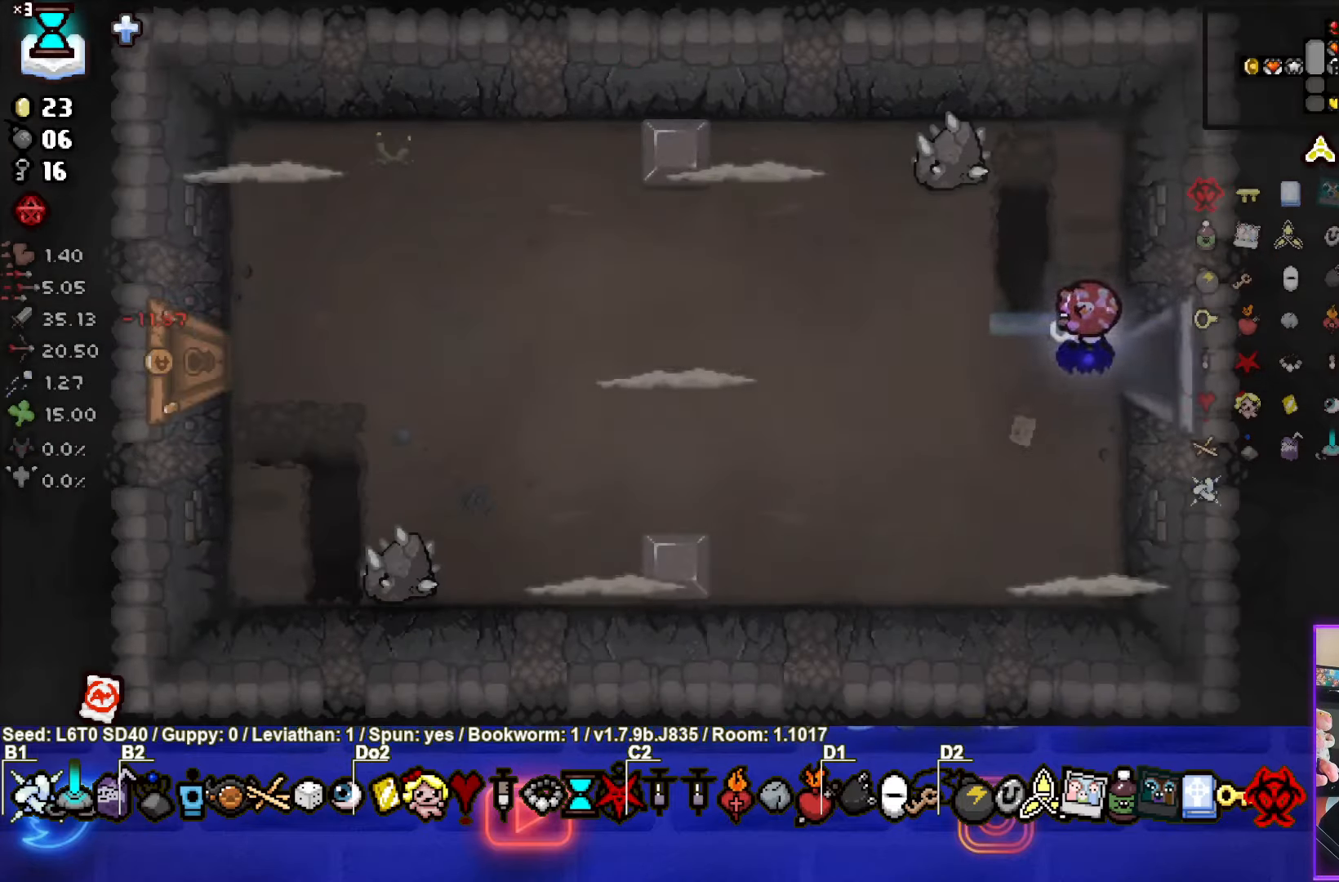
{"buttons": [], "left_stick": "down", "events": [[250, "left_stick", "down-left"], [400, "SQUARE", "up"], [400, "left_stick", "down"]]}
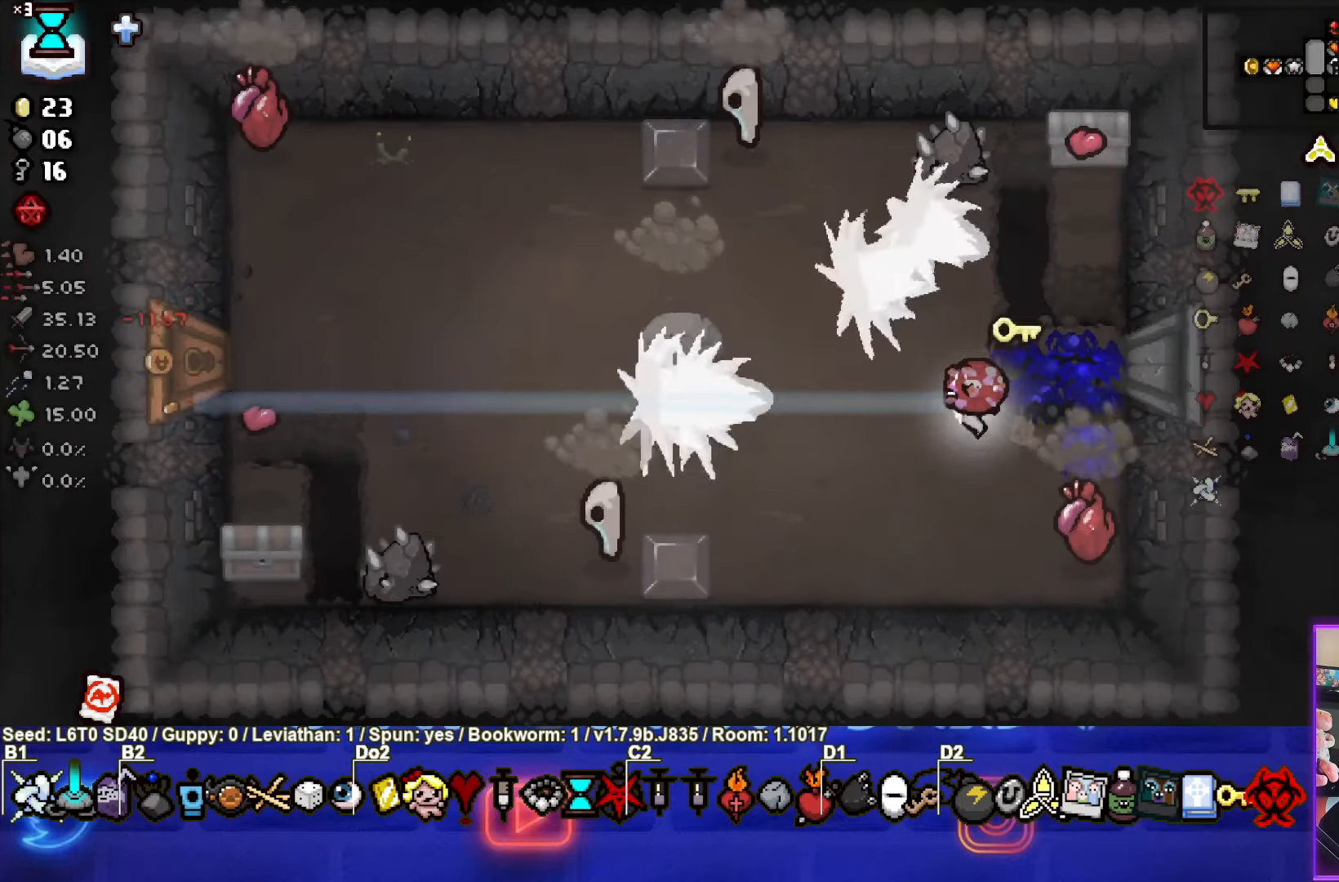
{"buttons": [], "left_stick": "up", "events": [[50, "CIRCLE", "down"], [183, "left_stick", "center"], [350, "left_stick", "left"], [433, "CIRCLE", "up"], [450, "left_stick", "up"]]}
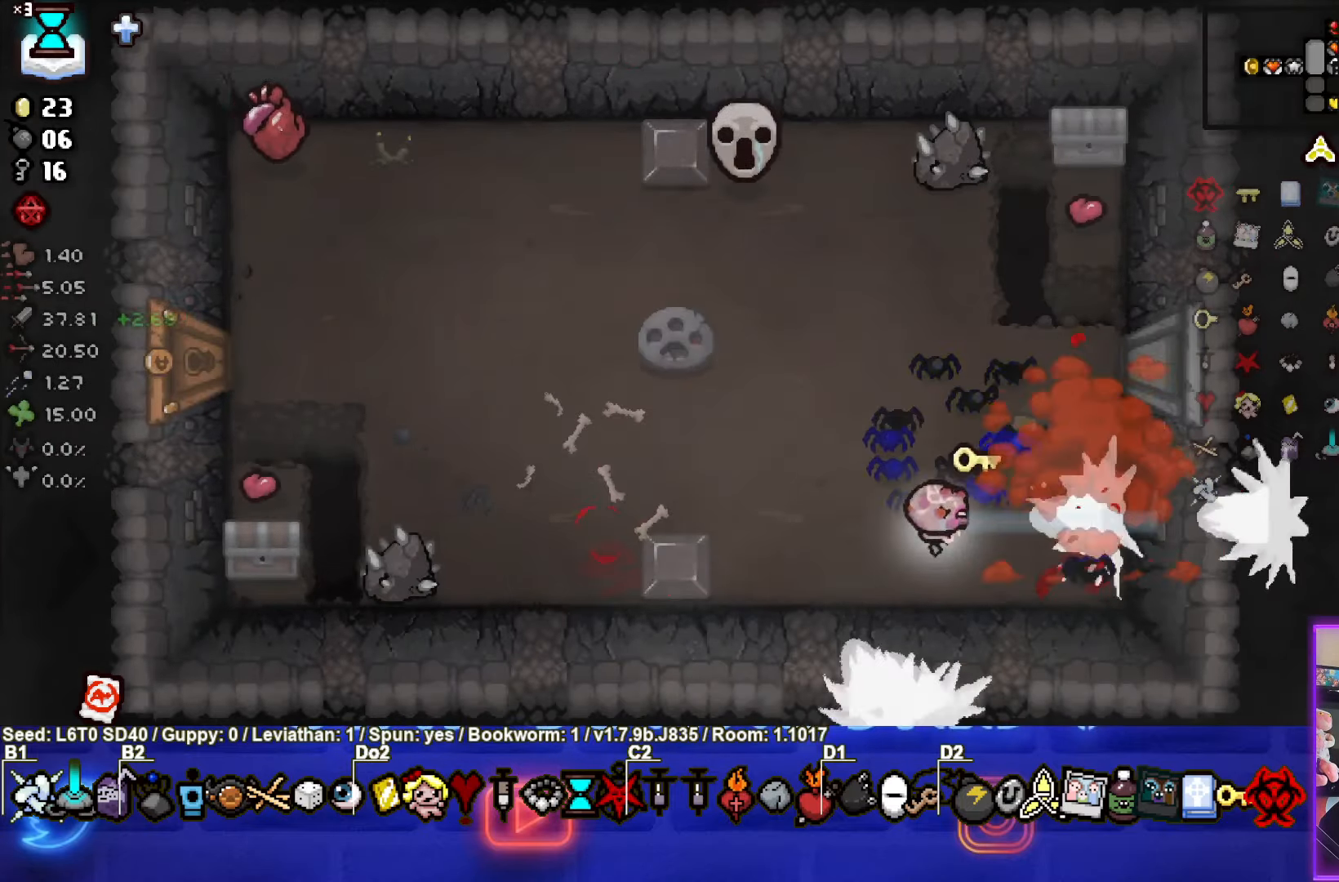
{"buttons": ["SQUARE"], "left_stick": "up-right", "events": [[50, "SQUARE", "down"], [166, "left_stick", "up-right"]]}
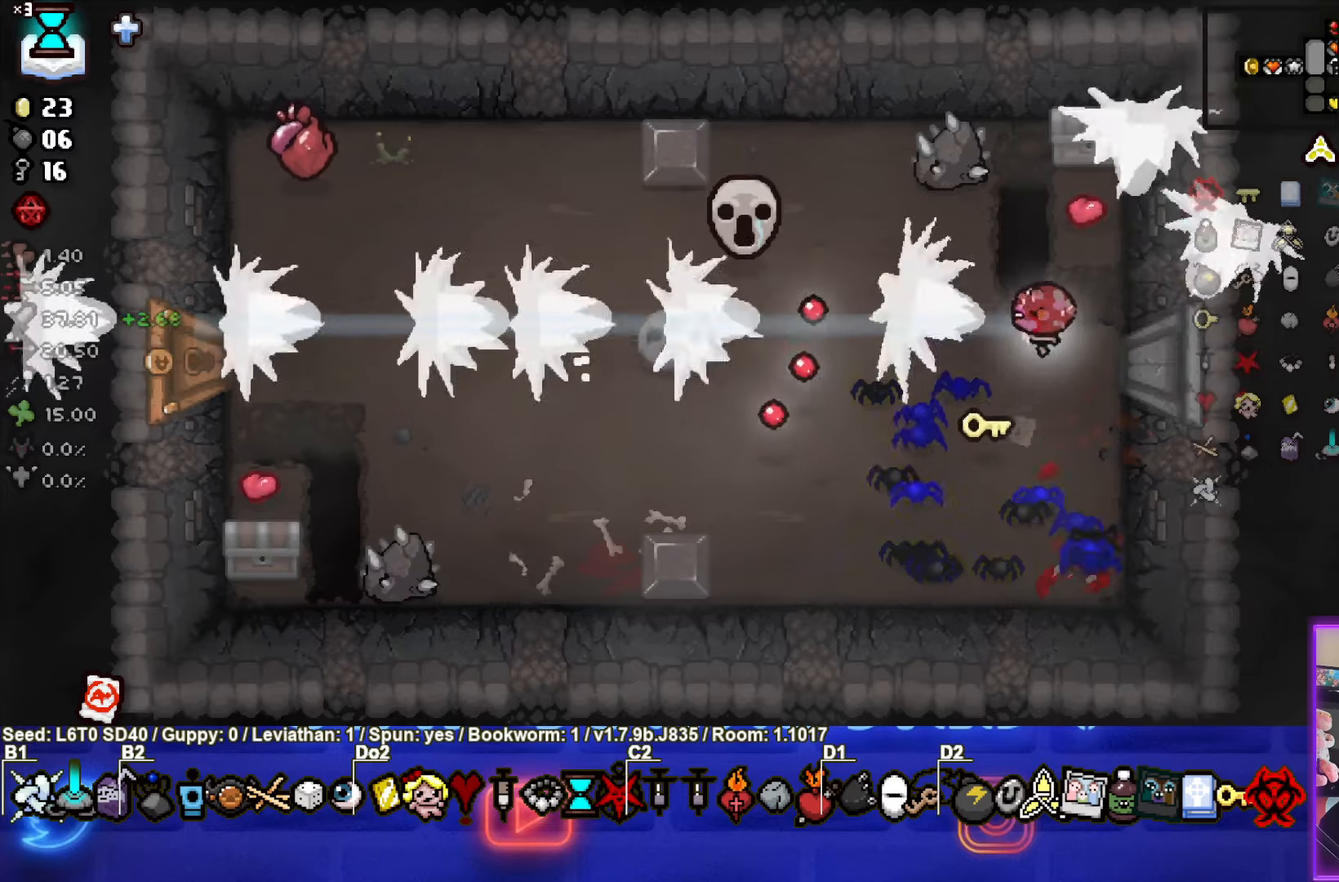
{"buttons": ["SQUARE"], "left_stick": "down", "events": [[333, "left_stick", "down"]]}
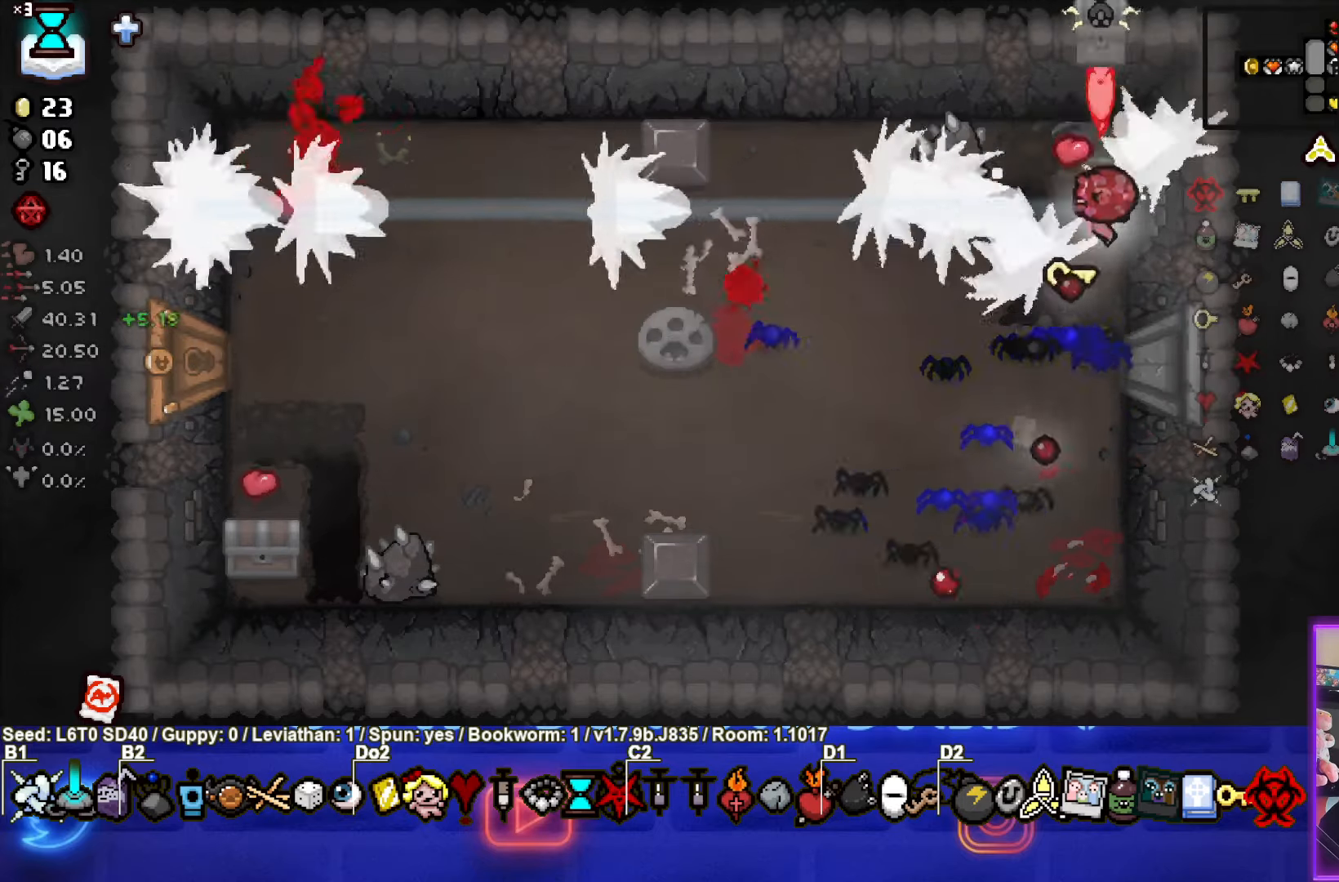
{"buttons": [], "left_stick": "down-left", "events": [[50, "SQUARE", "up"], [67, "left_stick", "center"], [83, "TRIANGLE", "down"], [250, "left_stick", "down"], [417, "TRIANGLE", "up"], [417, "left_stick", "down-left"]]}
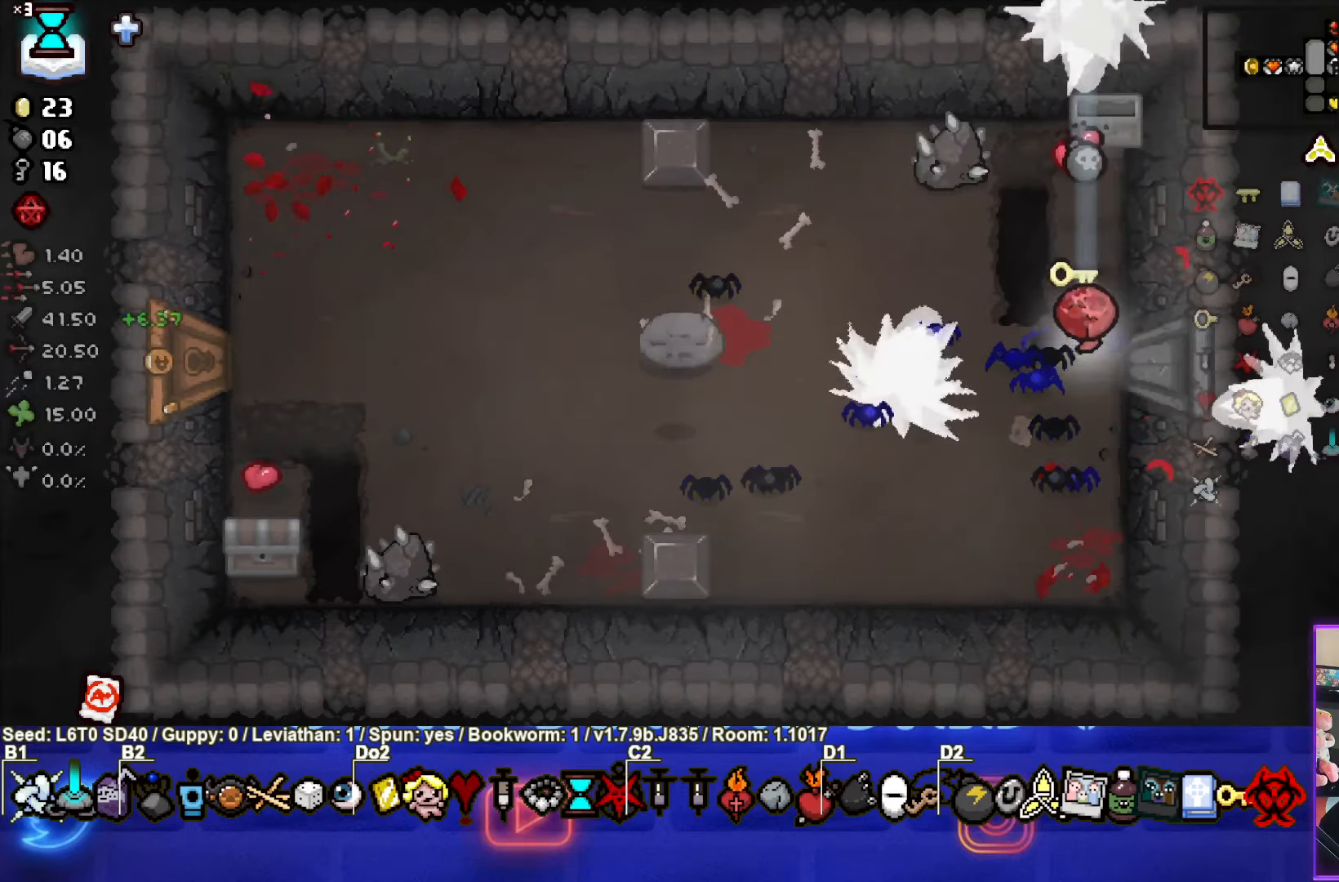
{"buttons": [], "left_stick": "left", "events": [[317, "left_stick", "left"]]}
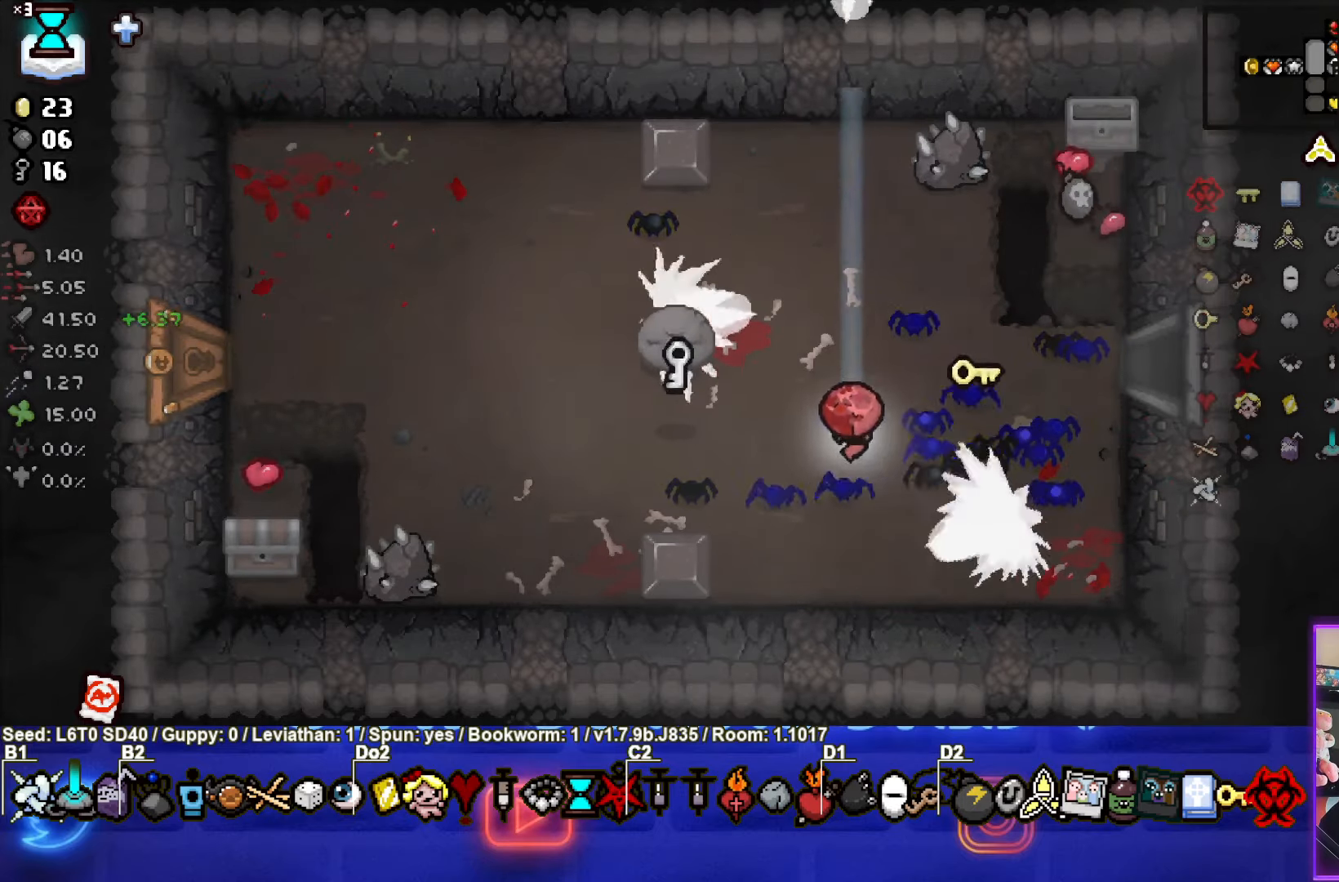
{"buttons": [], "left_stick": "left", "events": []}
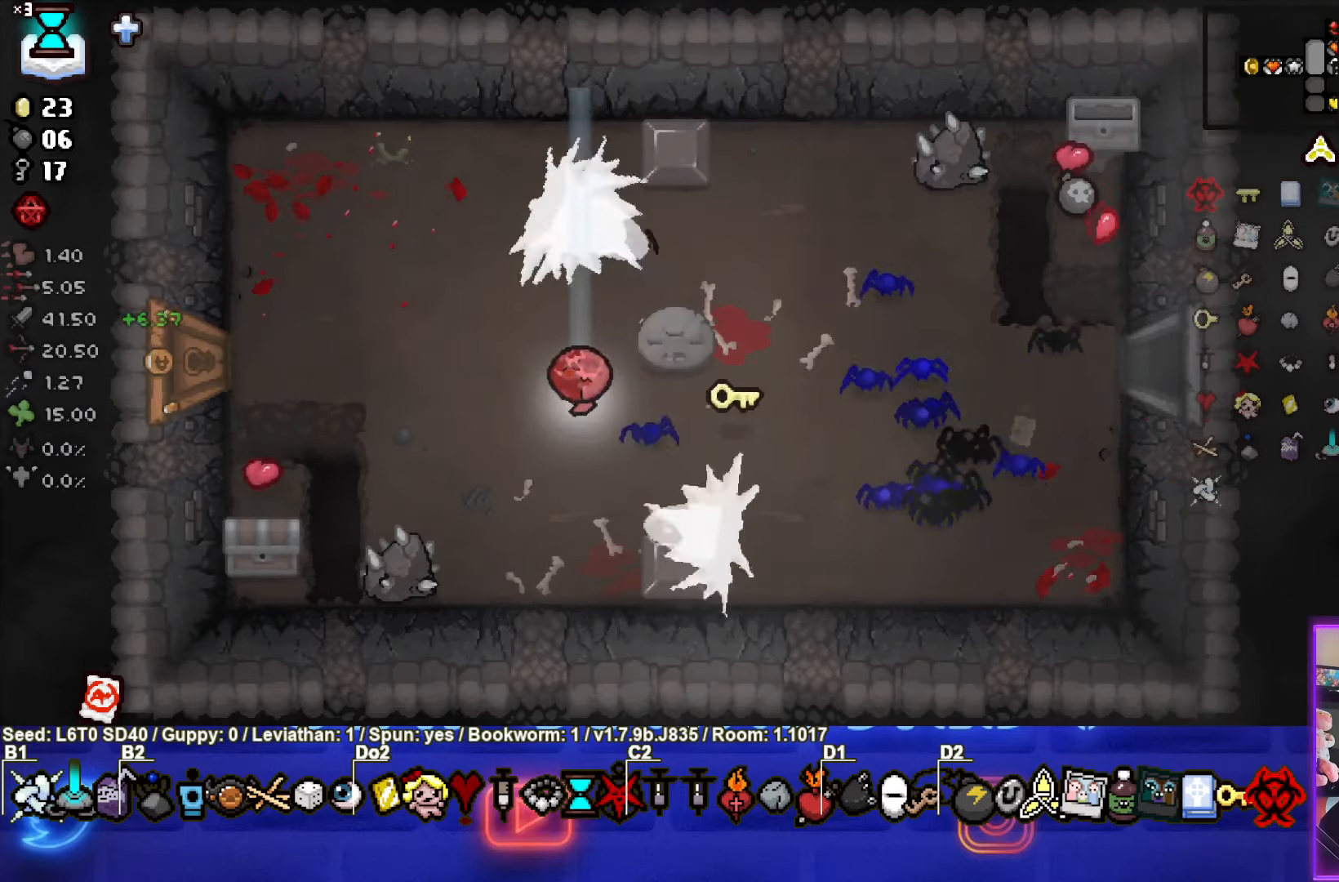
{"buttons": [], "left_stick": "left", "events": []}
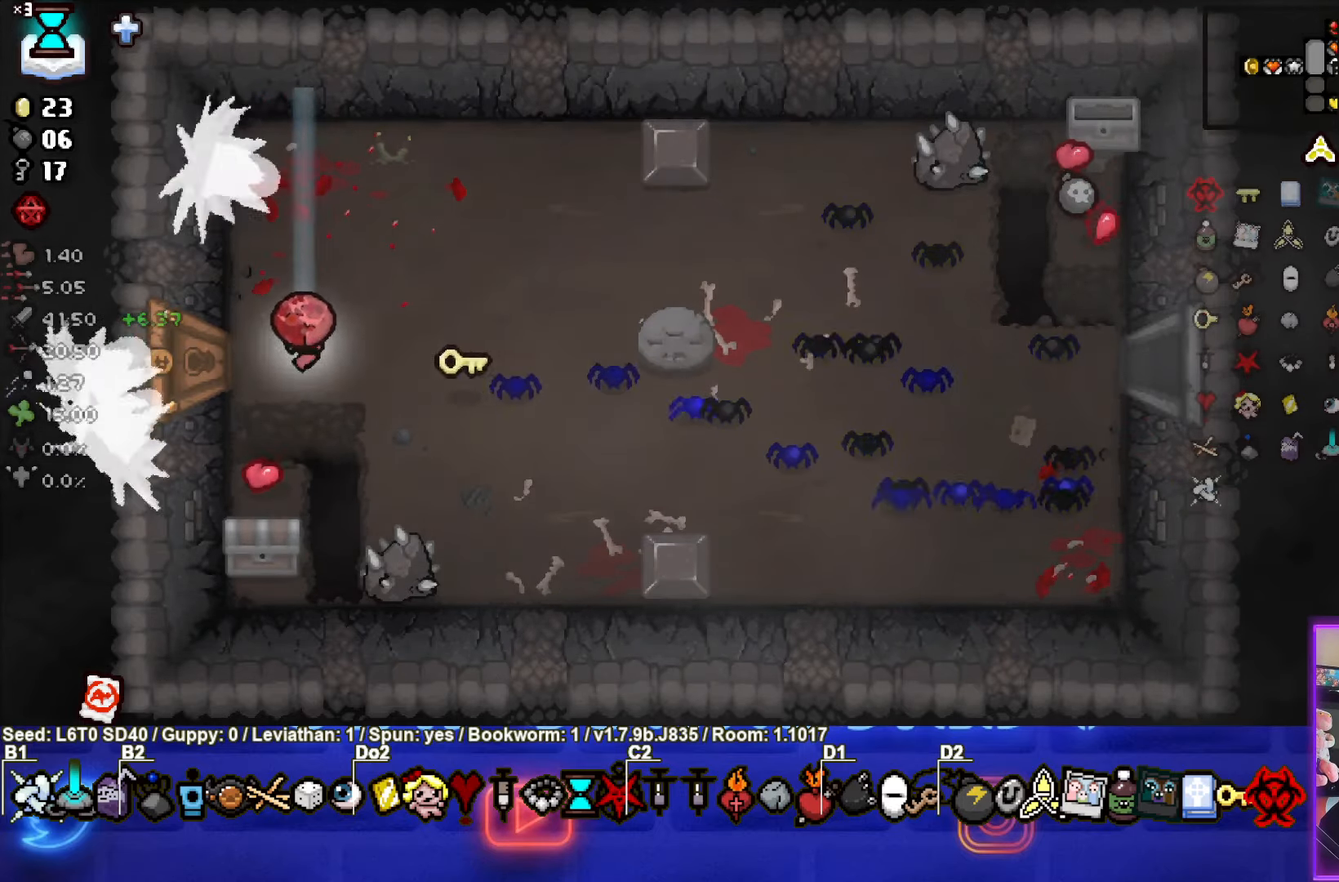
{"buttons": [], "left_stick": "center", "events": [[383, "left_stick", "center"]]}
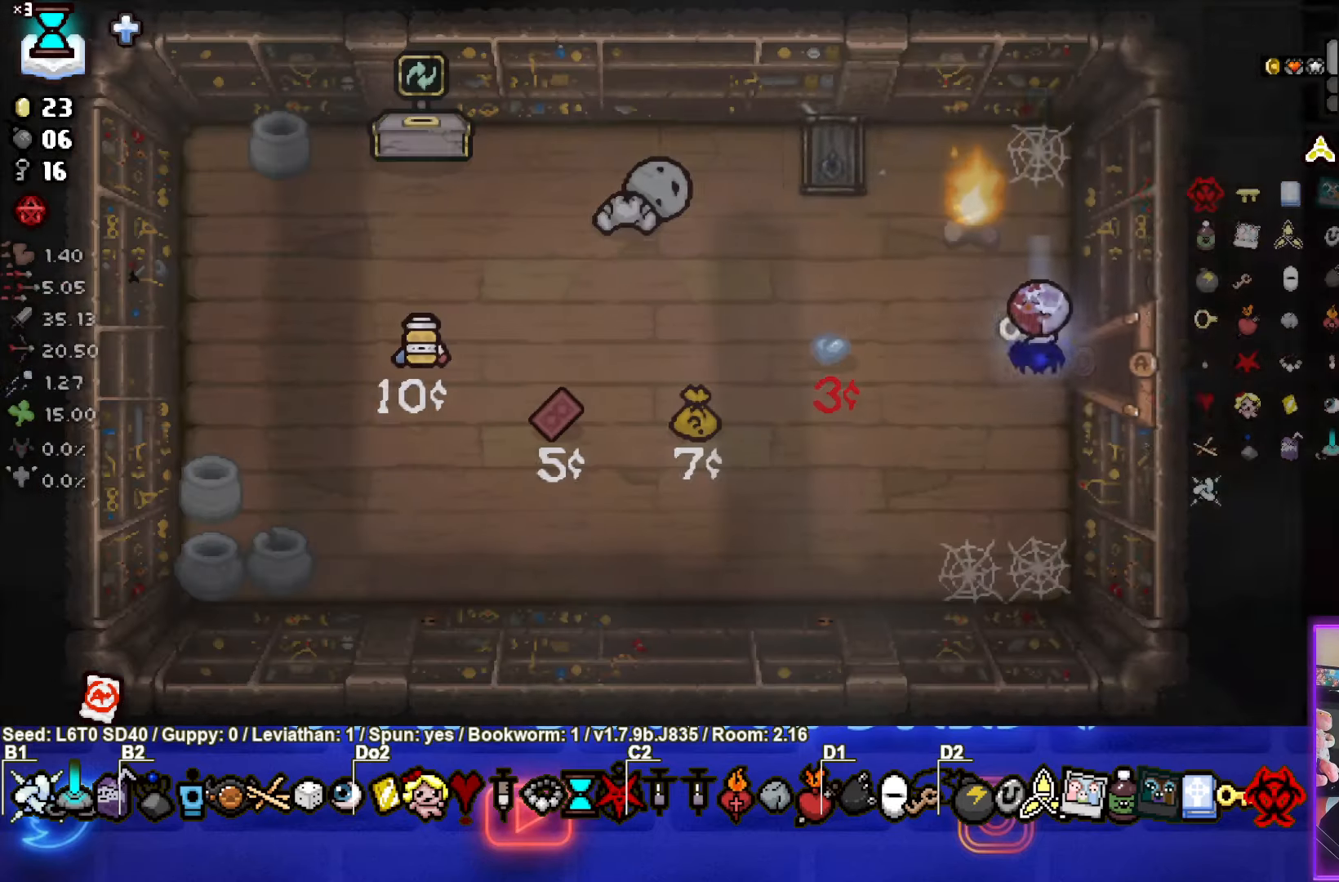
{"buttons": [], "left_stick": "left", "events": [[267, "left_stick", "left"]]}
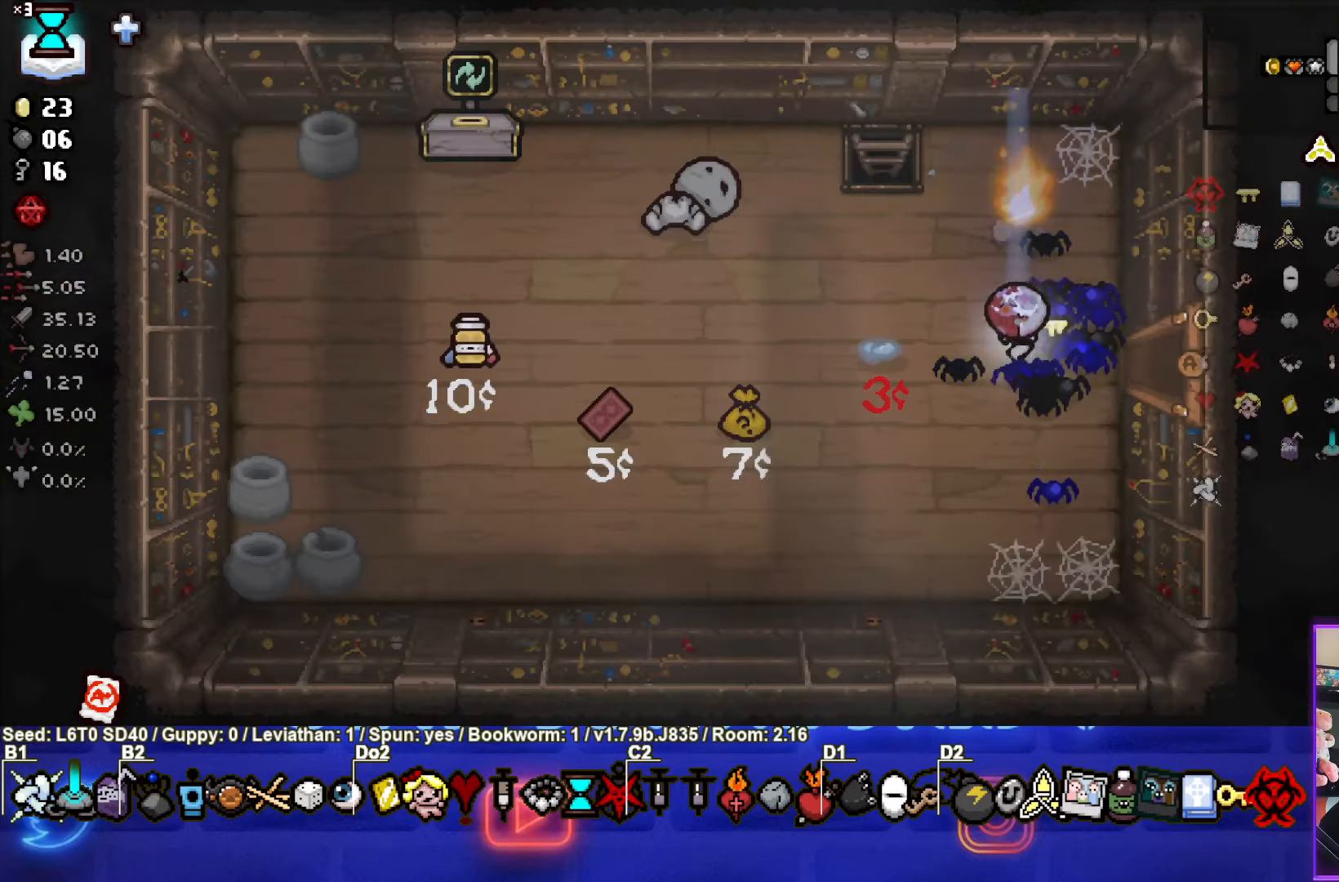
{"buttons": ["CIRCLE"], "left_stick": "up", "events": [[200, "left_stick", "up"], [367, "CIRCLE", "down"]]}
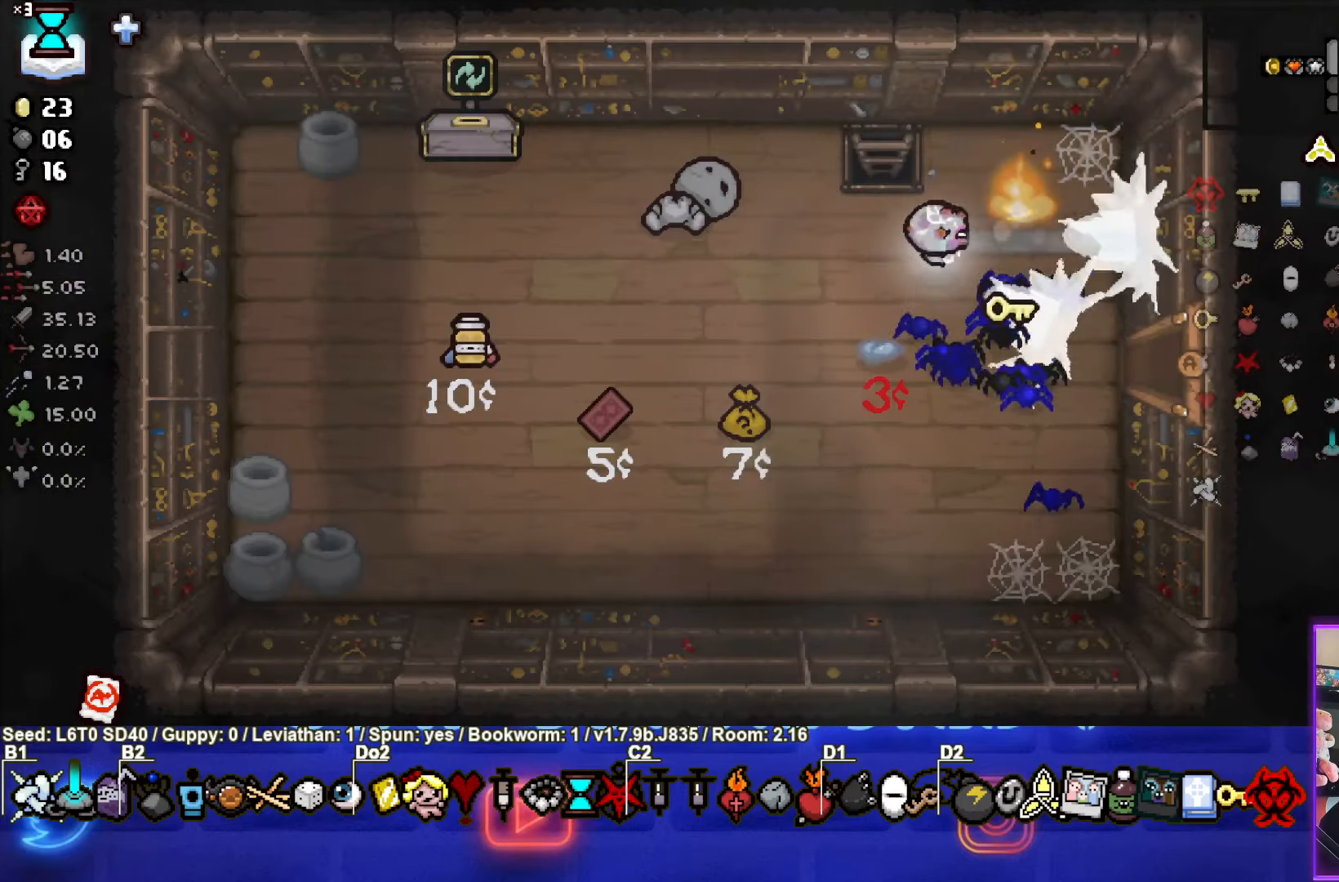
{"buttons": [], "left_stick": "up-left", "events": [[234, "CIRCLE", "up"], [500, "left_stick", "up-left"]]}
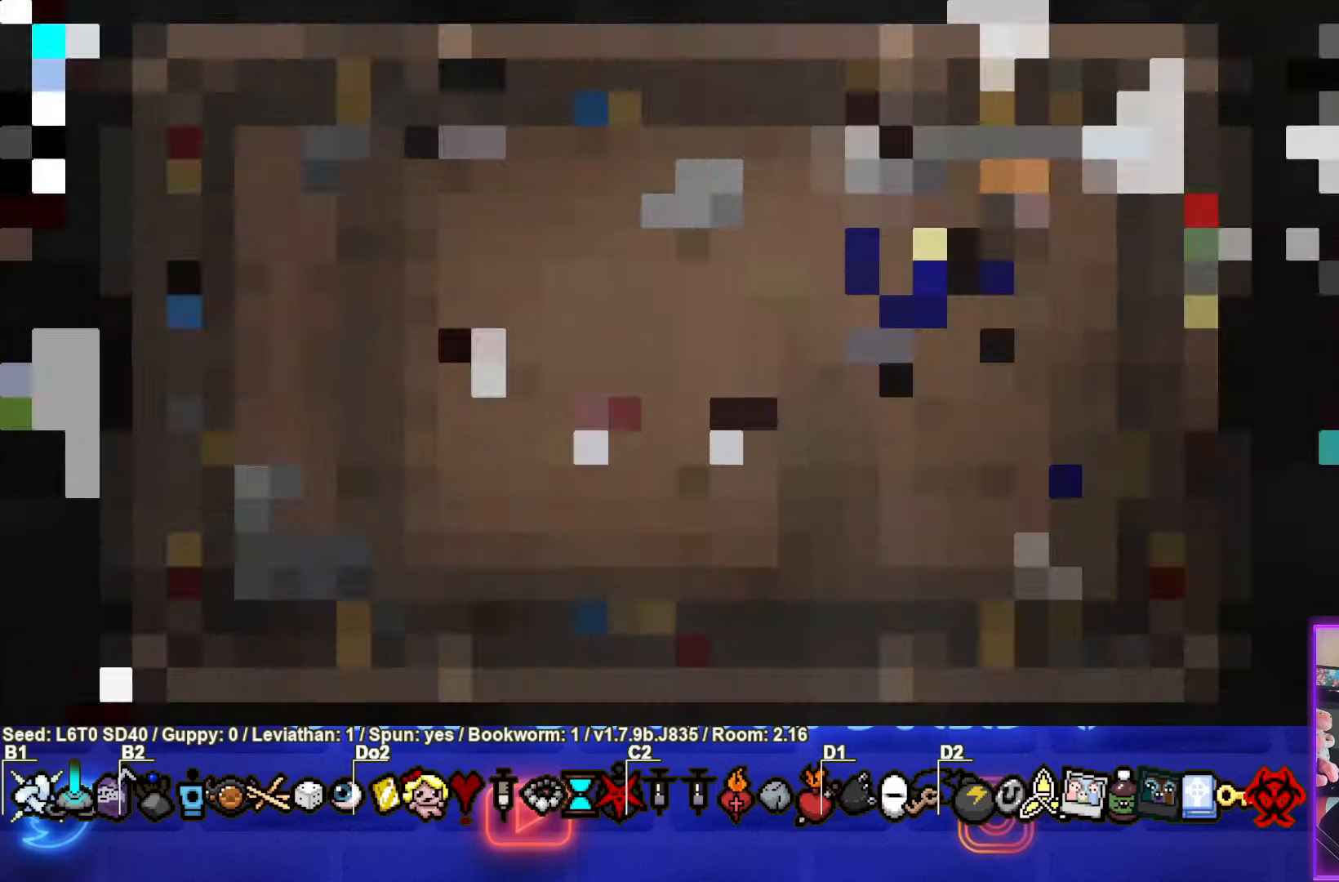
{"buttons": [], "left_stick": "up-left", "events": []}